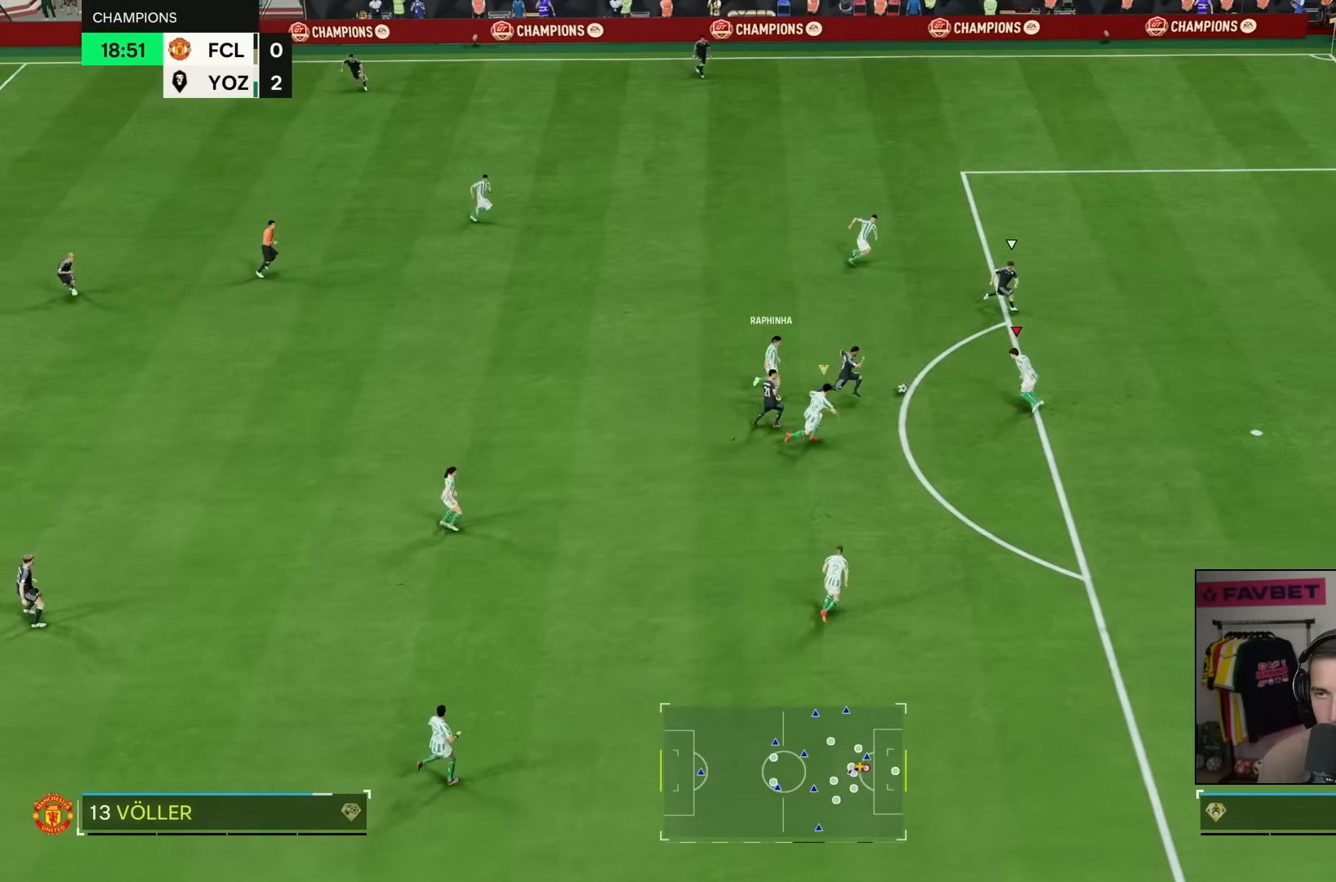
Gameplay with a controller (PlayStation layout); each line is a JSON object with the inputs held at the frame after it. "events" lists button and stick changes between this image and that frame as [ms after this image, input, new state], when the widget could be followed in between. Not read: L3 R3.
{"buttons": ["R2"], "left_stick": "up-right", "right_stick": "center", "events": []}
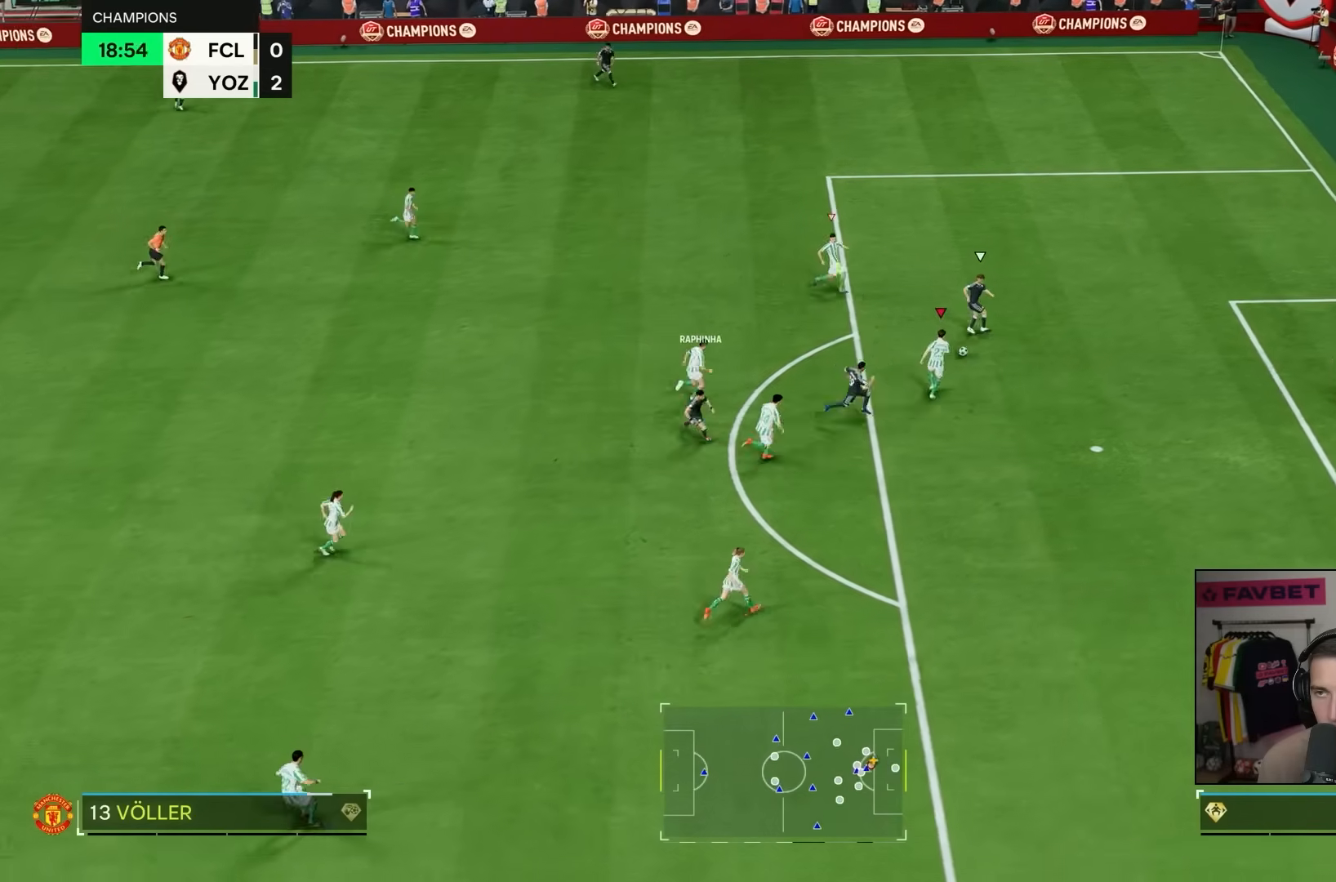
{"buttons": ["R2"], "left_stick": "right", "right_stick": "down", "events": [[283, "left_stick", "right"], [300, "right_stick", "down"]]}
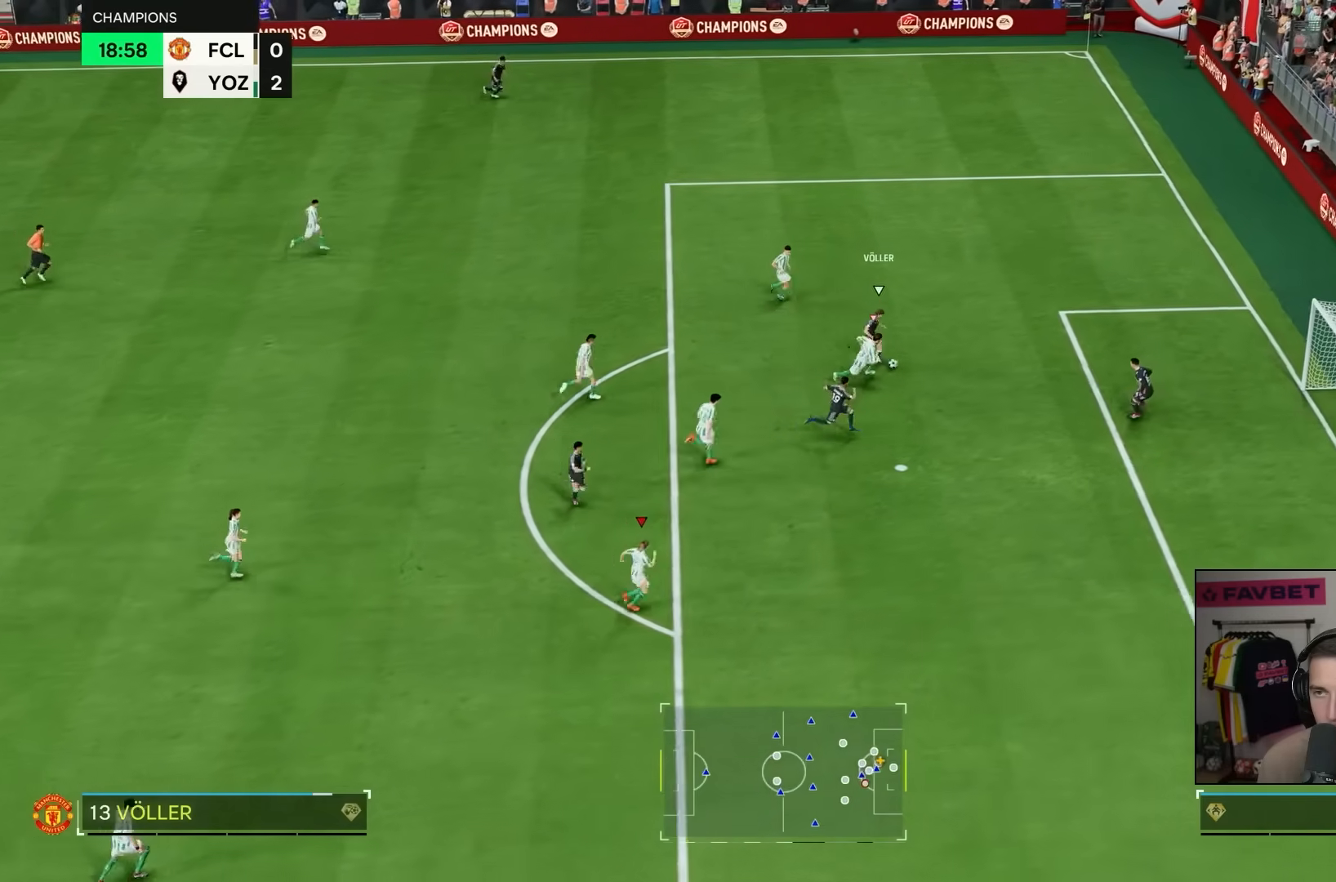
{"buttons": [], "left_stick": "up-right", "right_stick": "center", "events": [[183, "right_stick", "center"], [200, "left_stick", "up-right"], [233, "R2", "up"], [267, "L1", "down"], [433, "L1", "up"]]}
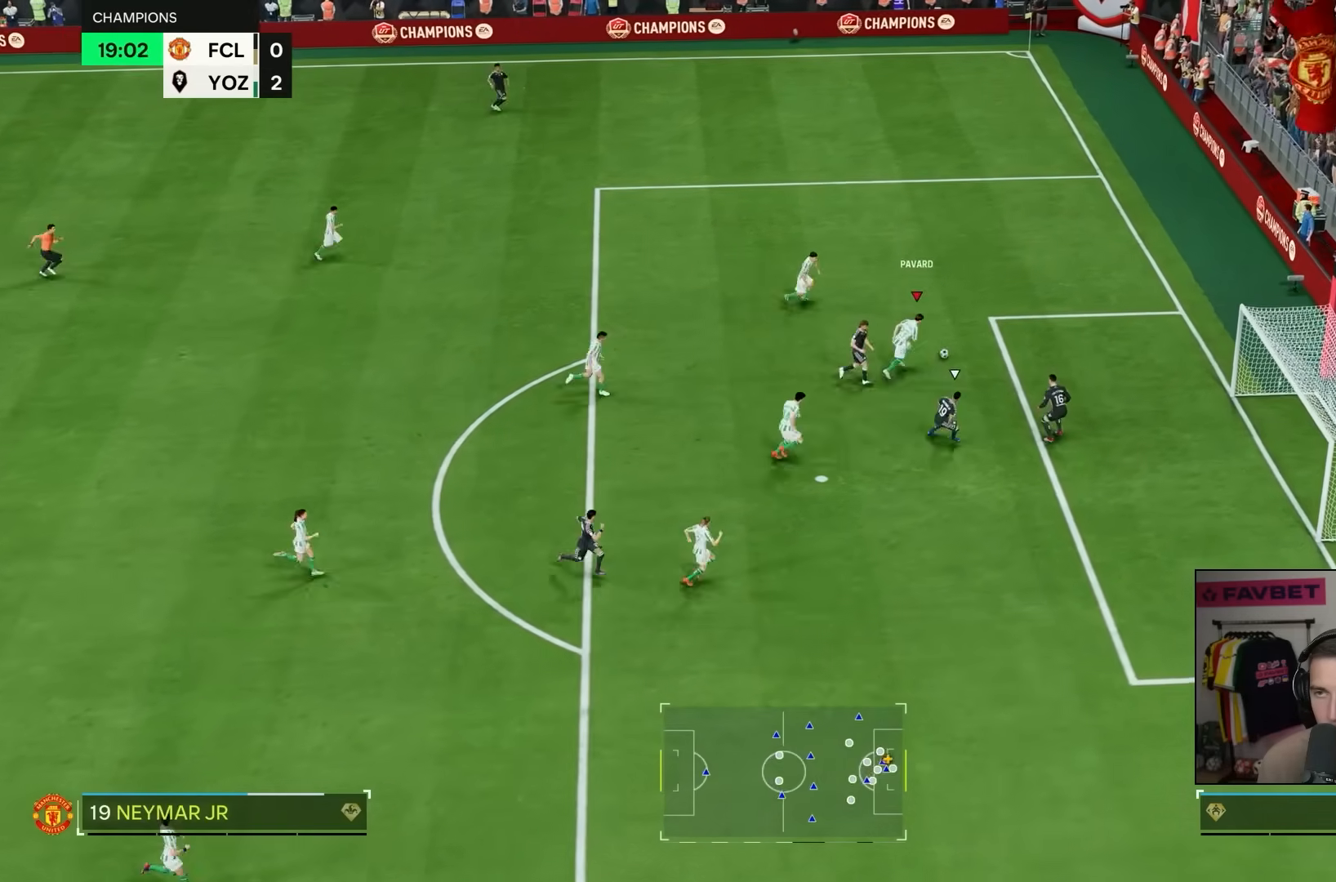
{"buttons": [], "left_stick": "up", "right_stick": "center", "events": [[250, "left_stick", "up"]]}
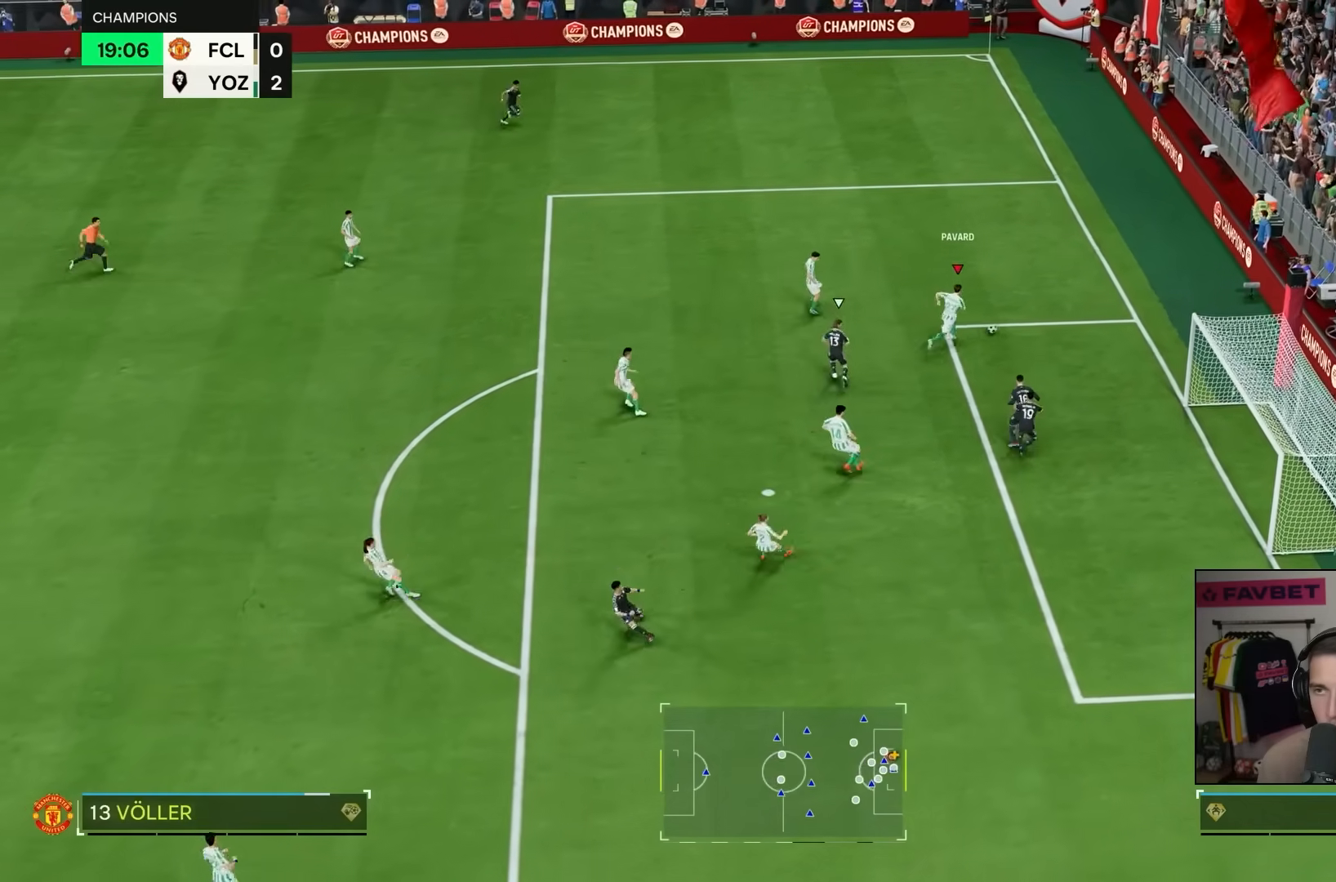
{"buttons": [], "left_stick": "up", "right_stick": "center", "events": []}
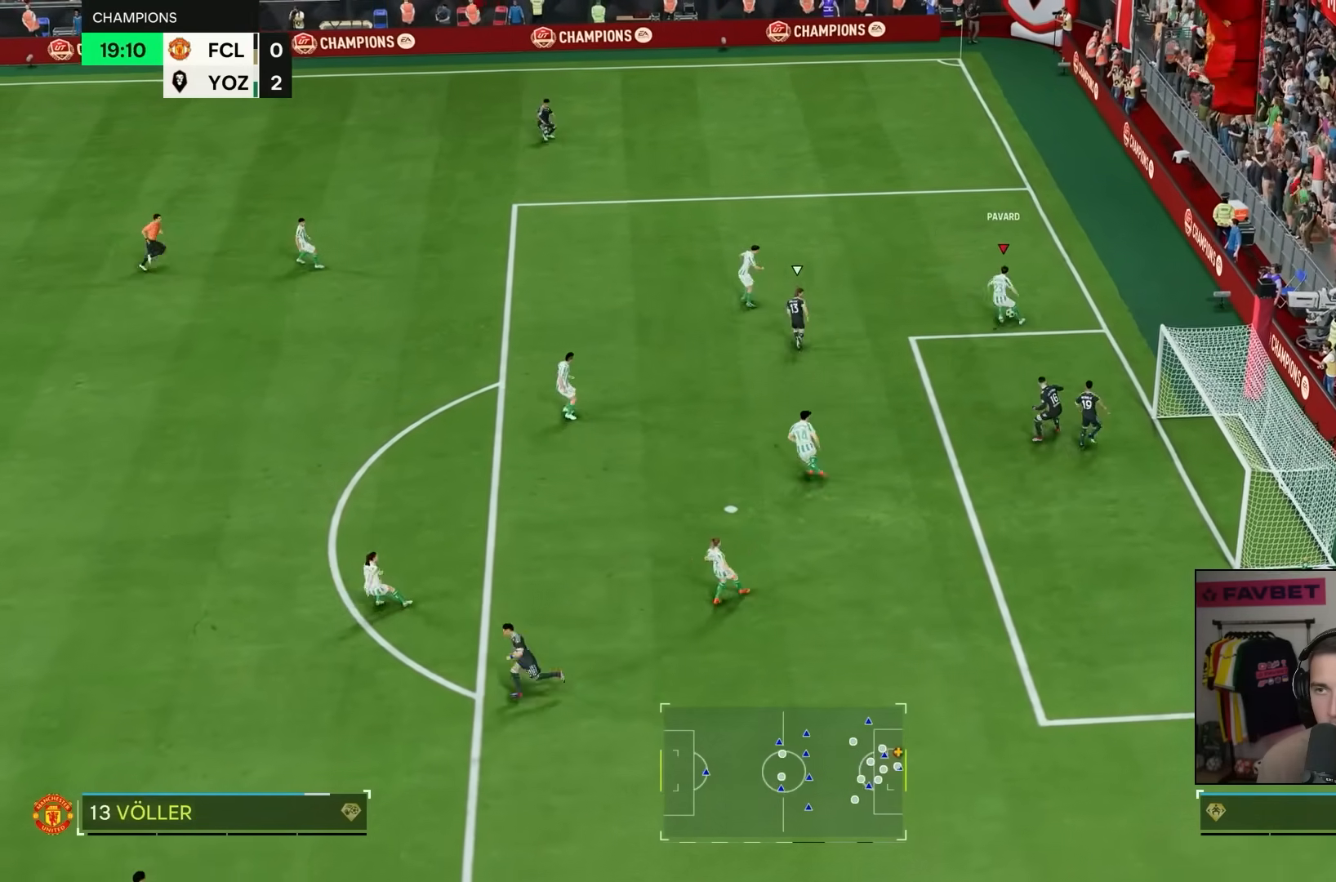
{"buttons": ["R1", "R2"], "left_stick": "up", "right_stick": "center", "events": [[233, "R1", "down"], [367, "R2", "down"]]}